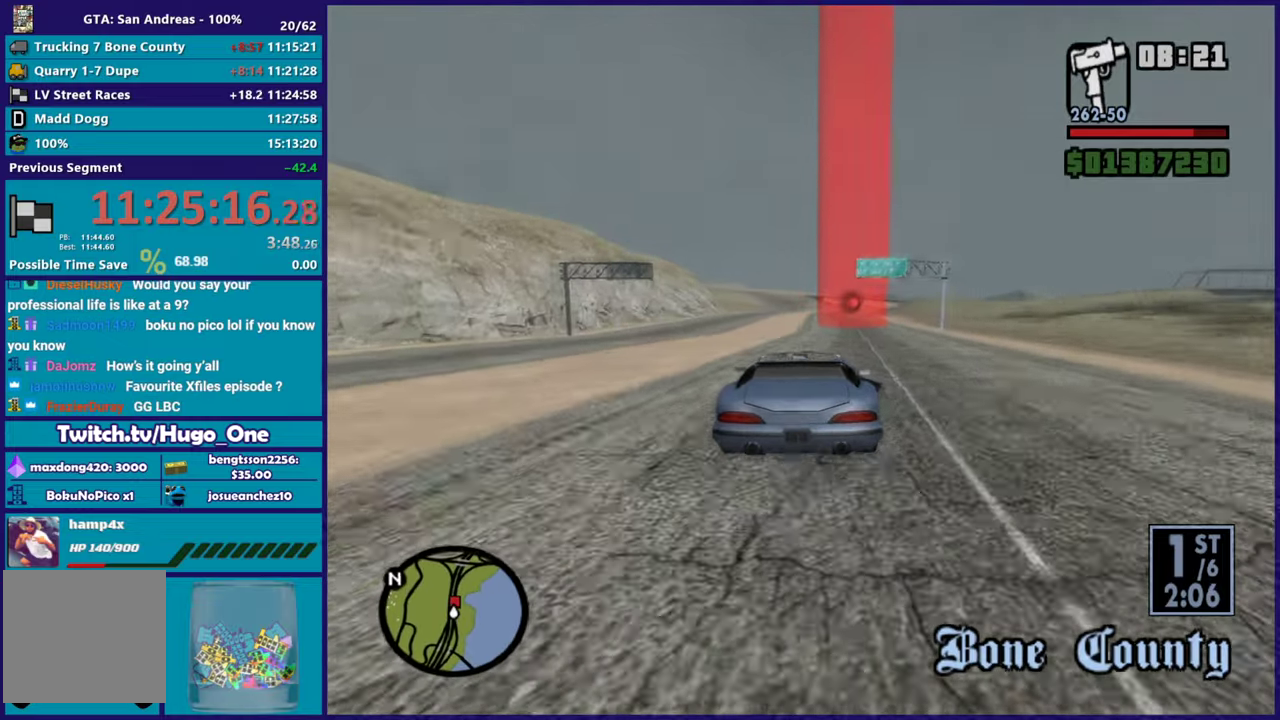
Gameplay with a controller (Xbox layout); each line is a JSON object with the inputs held at the frame after it. "button_events" lists button changes between this image and that frame as [ms after this image, input, new state], when the widget could be followed in between (sticks are given only as held states).
{"buttons": ["R2"], "left_stick": "up-left", "right_stick": "center", "button_events": []}
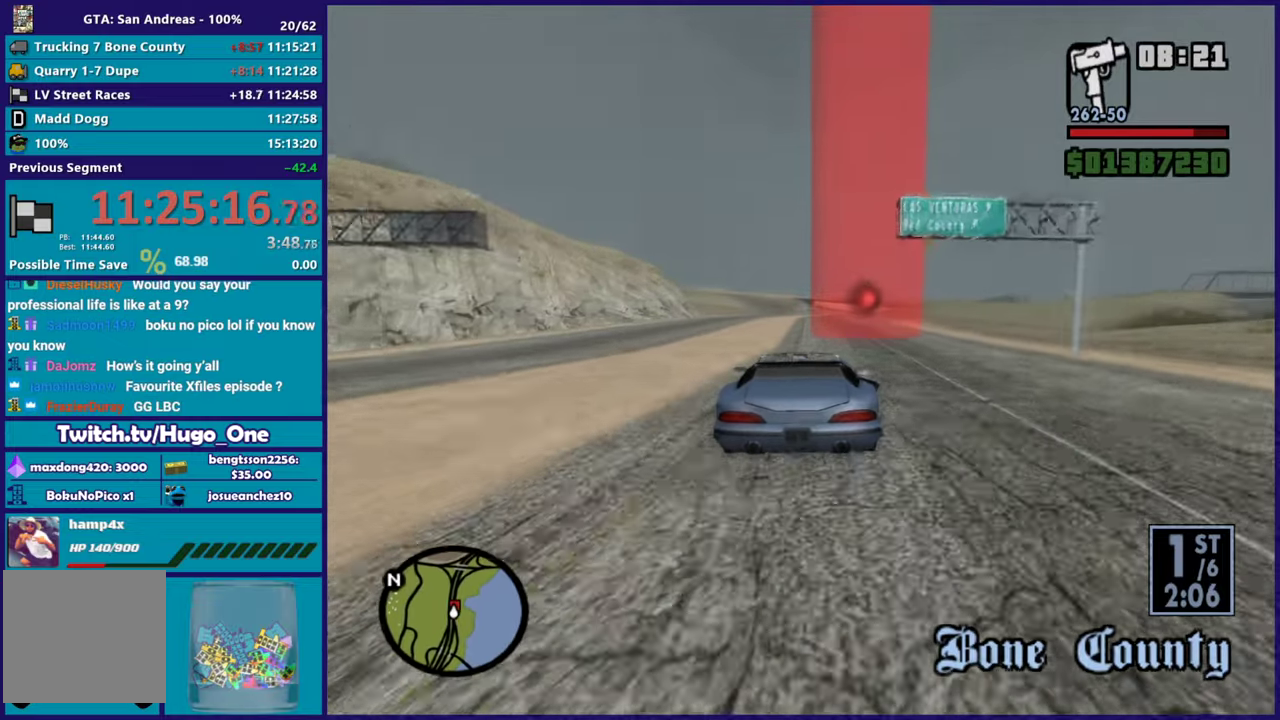
{"buttons": ["R2"], "left_stick": "up-left", "right_stick": "down"}
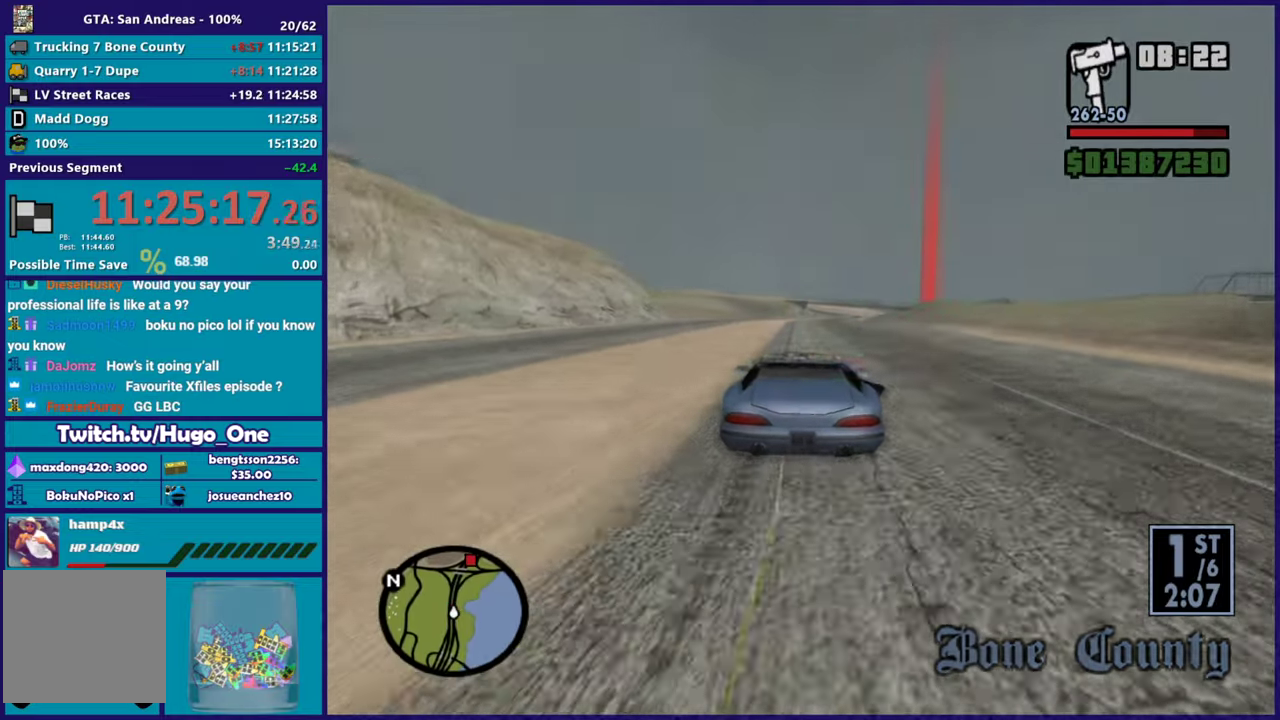
{"buttons": ["R2"], "left_stick": "up-left", "right_stick": "center"}
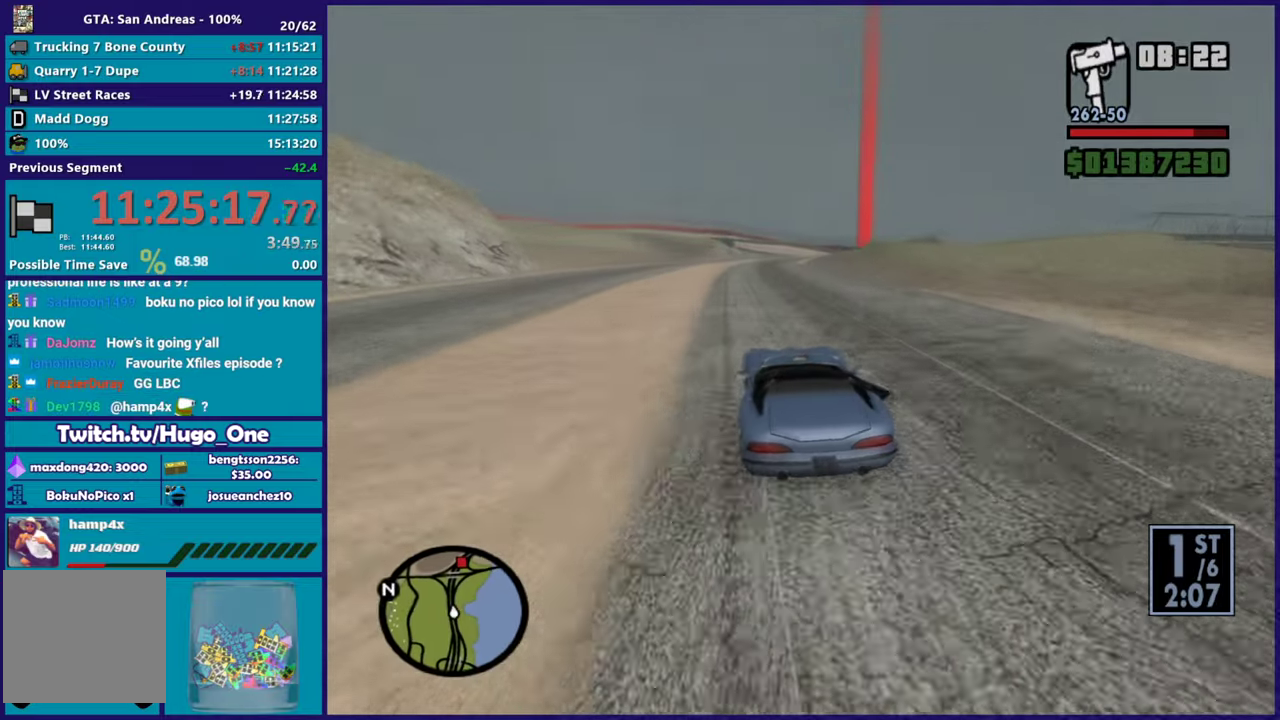
{"buttons": ["R2"], "left_stick": "right", "right_stick": "down", "button_events": []}
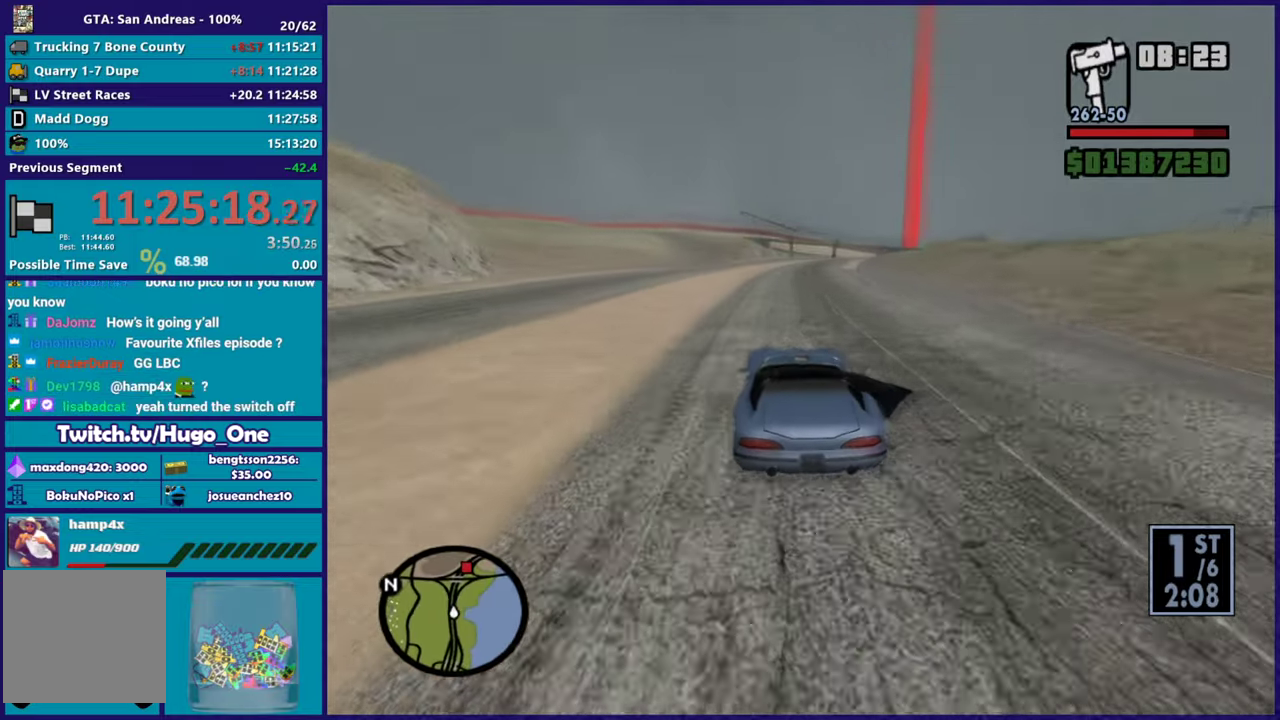
{"buttons": ["R2"], "left_stick": "right", "right_stick": "center", "button_events": []}
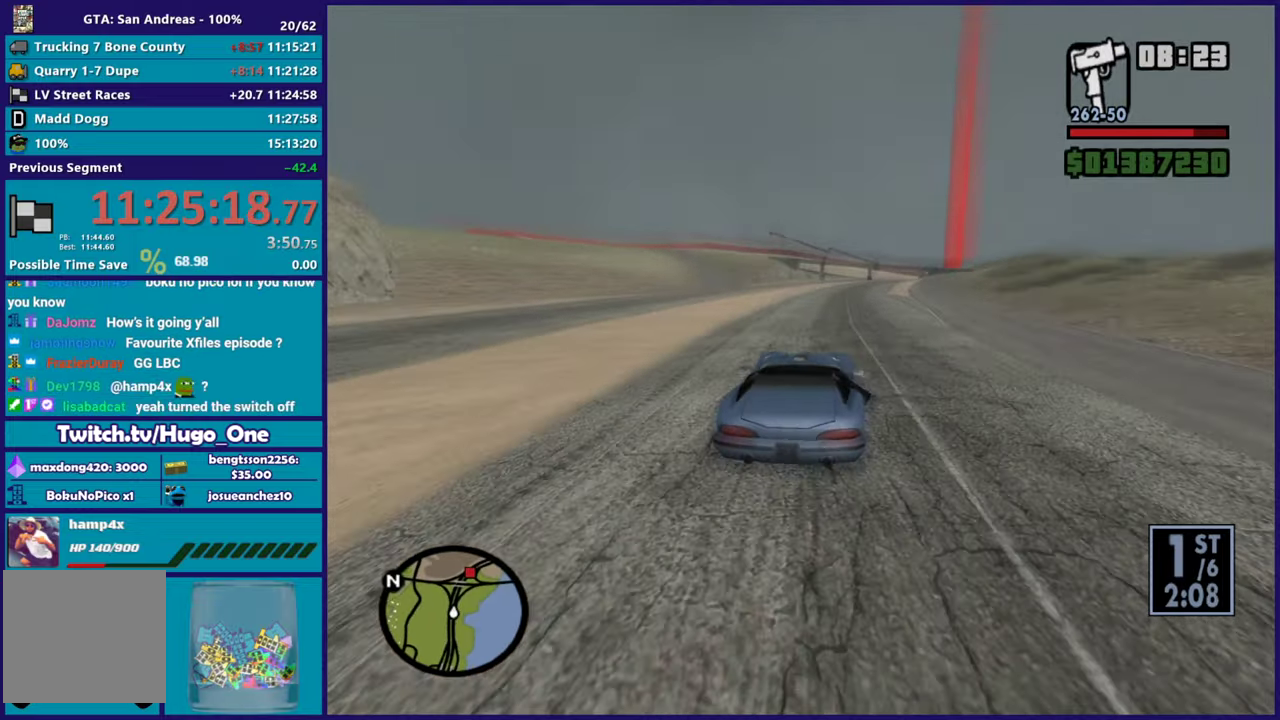
{"buttons": ["R2"], "left_stick": "center", "right_stick": "center", "button_events": []}